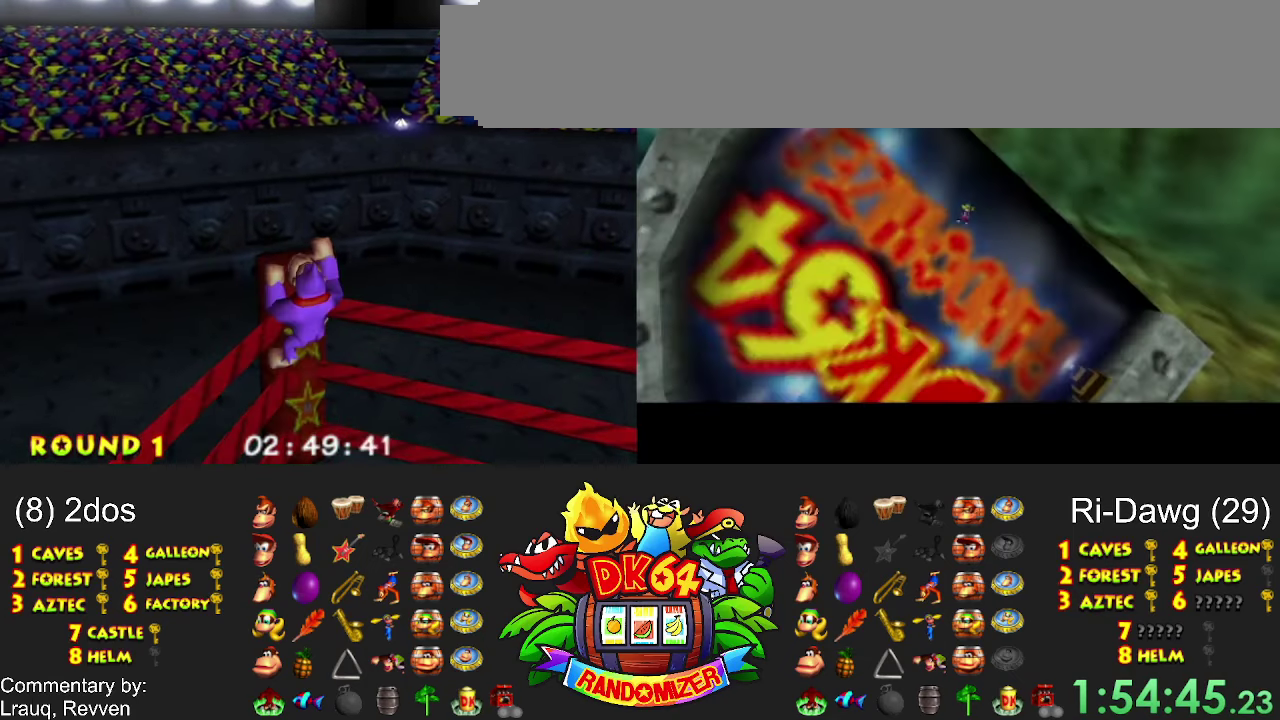
Gameplay with a controller (Nintendo layout); each line is a JSON object with the inputs held at the frame after it. "events" lists button and stick changes between this image and that frame as [ms after this image, input, new state], when the widget could be followed in between. Not read: A B DPAD_DOWN DPAD_UP L3 R3 Y.
{"buttons": ["X"], "events": []}
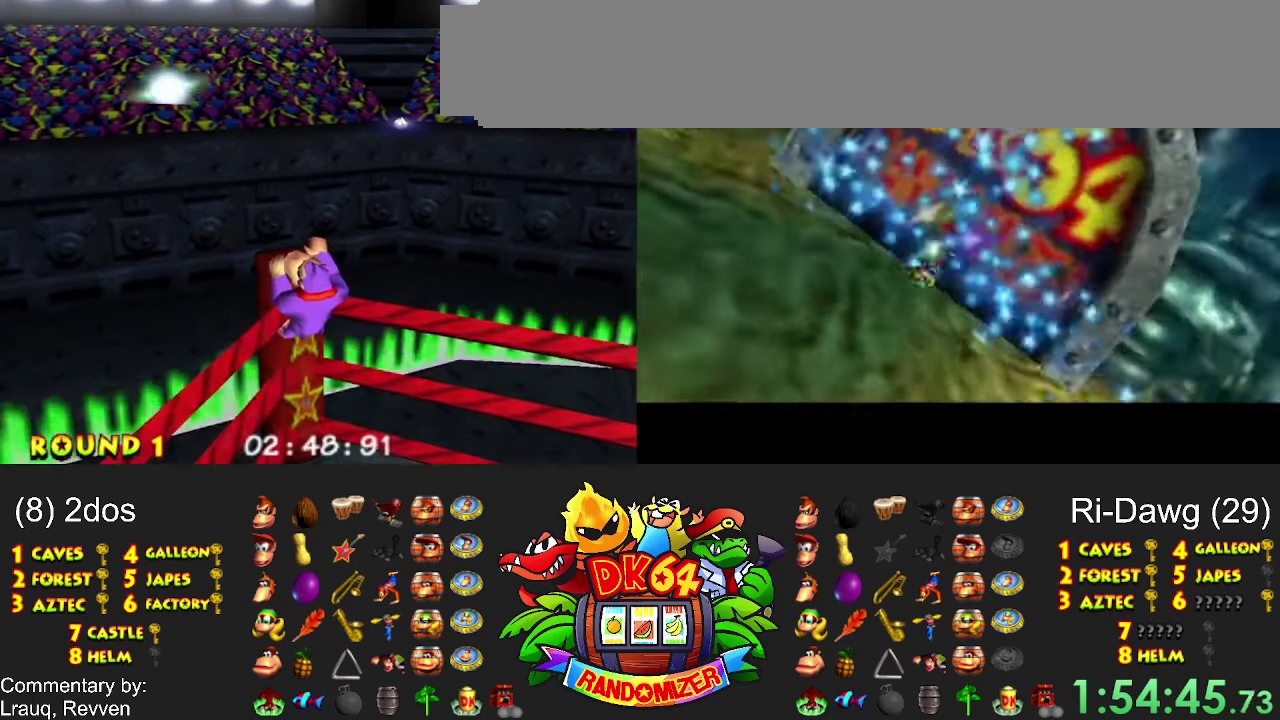
{"buttons": ["X"], "events": []}
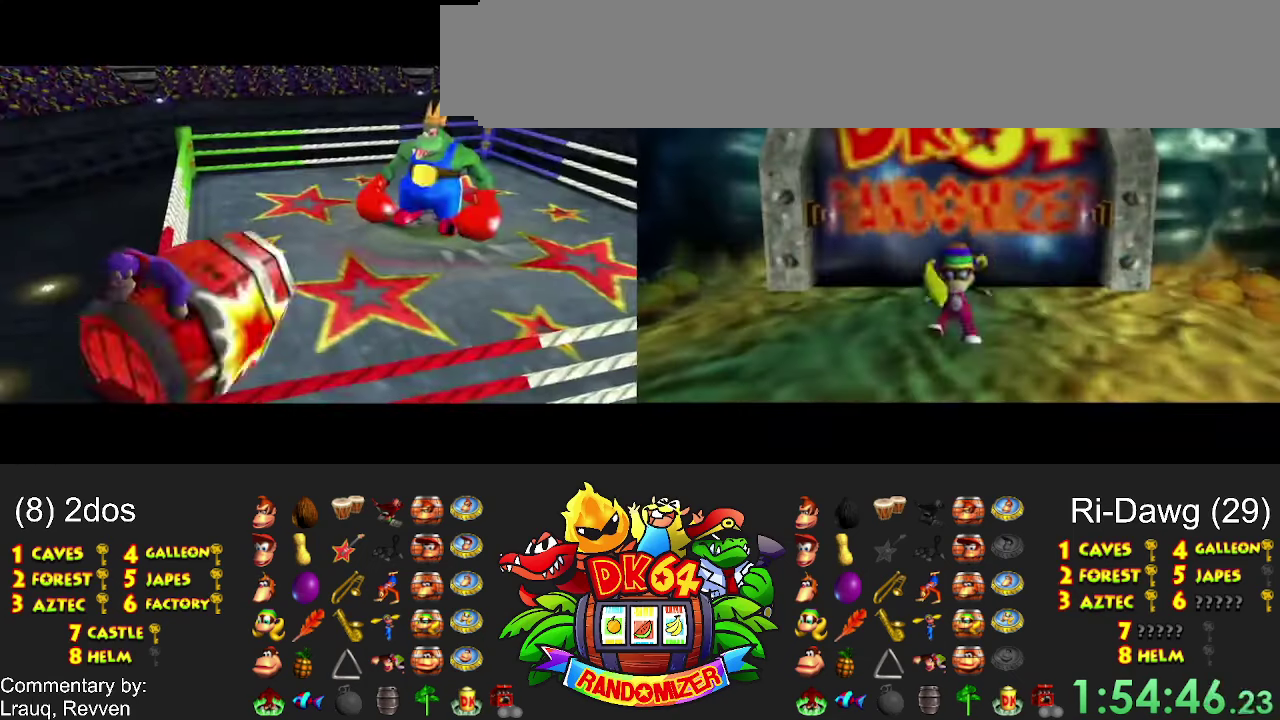
{"buttons": ["X"], "events": []}
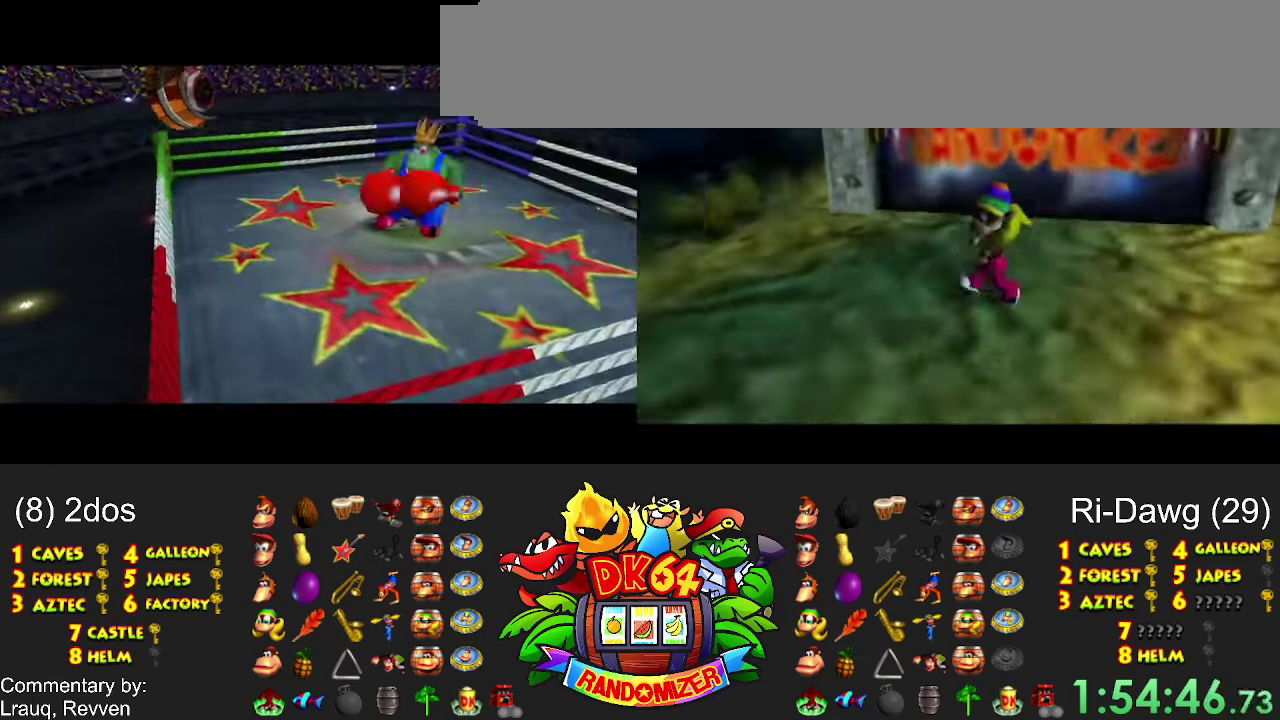
{"buttons": ["X"], "events": [[34, "DPAD_LEFT", "down"], [34, "DPAD_RIGHT", "down"], [134, "DPAD_LEFT", "up"], [134, "DPAD_RIGHT", "up"]]}
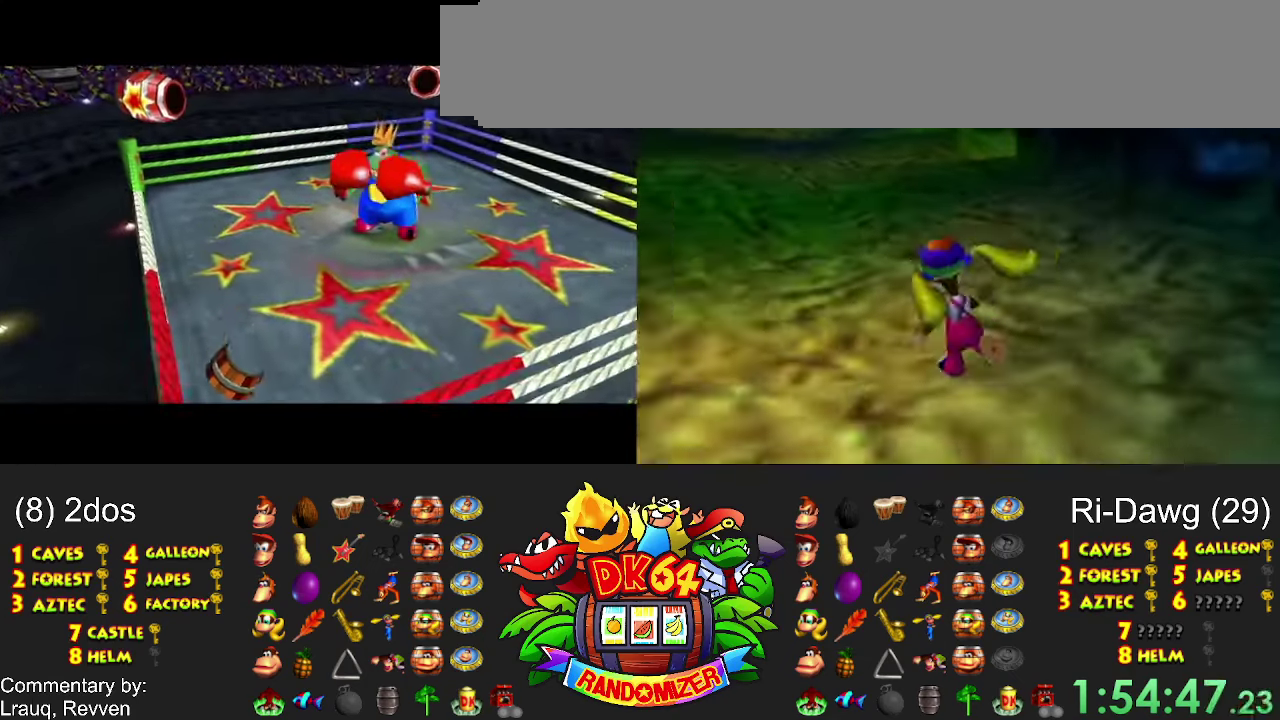
{"buttons": ["X"], "events": []}
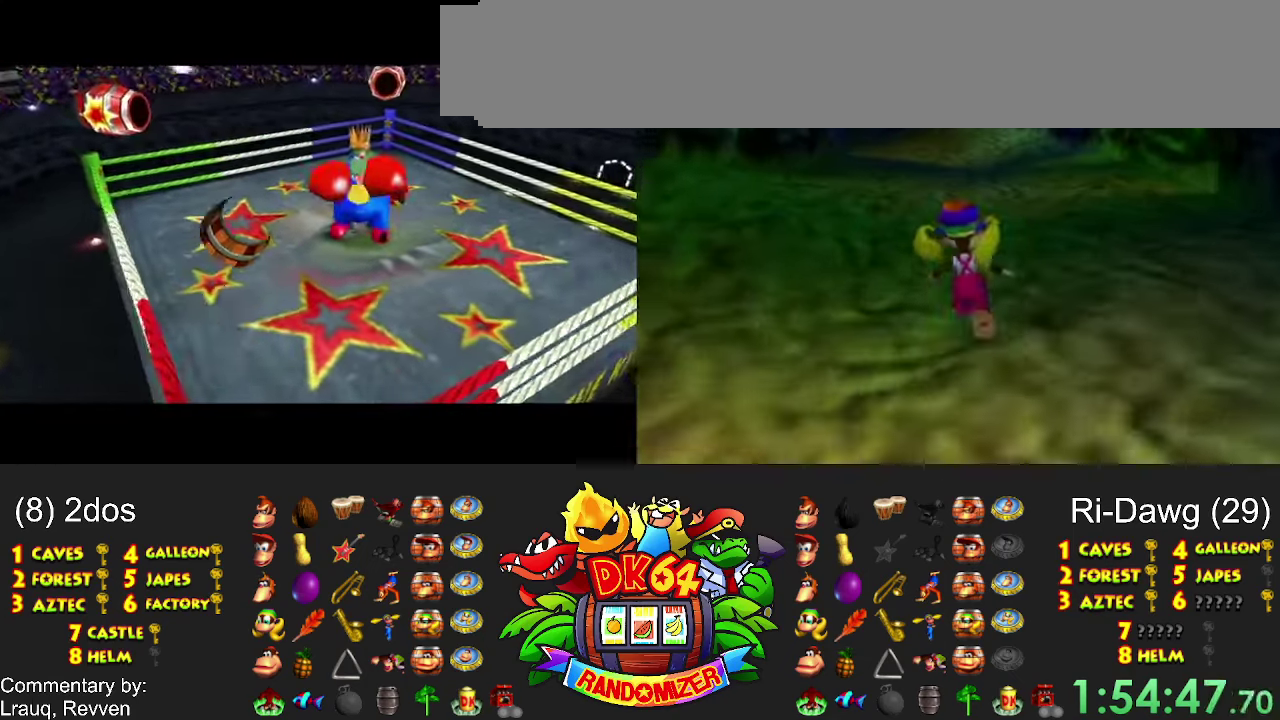
{"buttons": ["X"], "events": []}
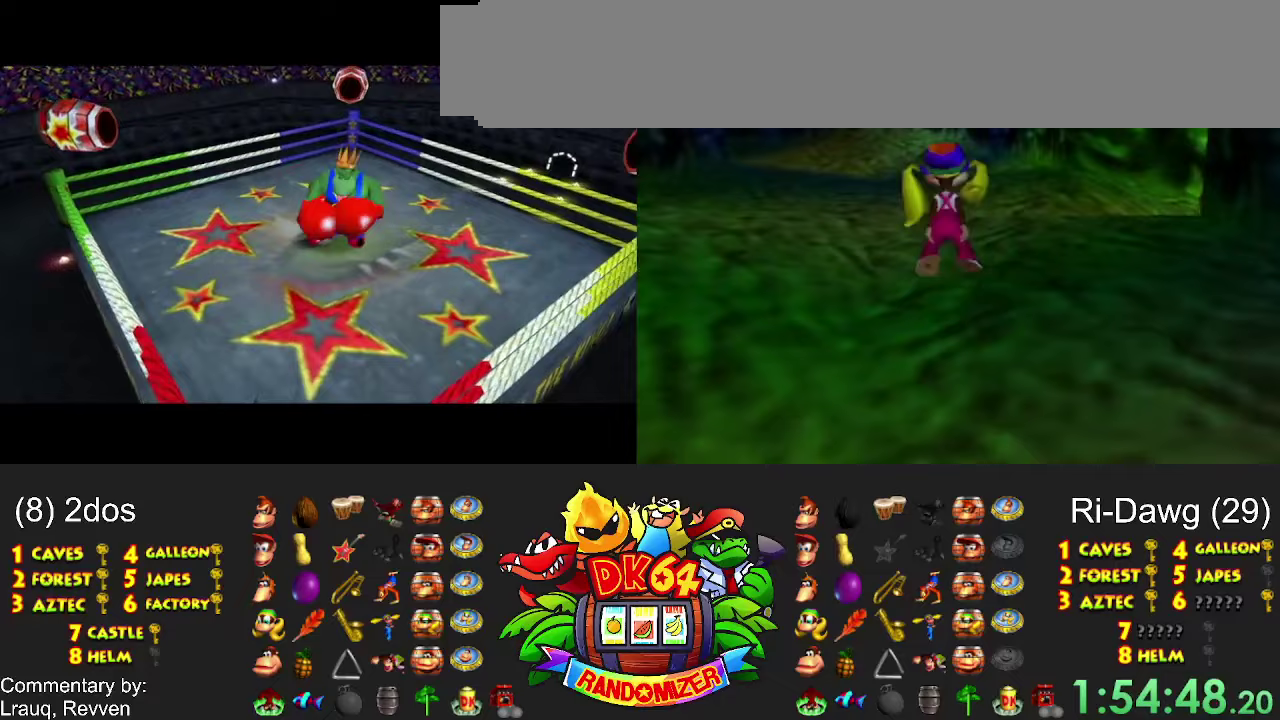
{"buttons": ["X"], "events": []}
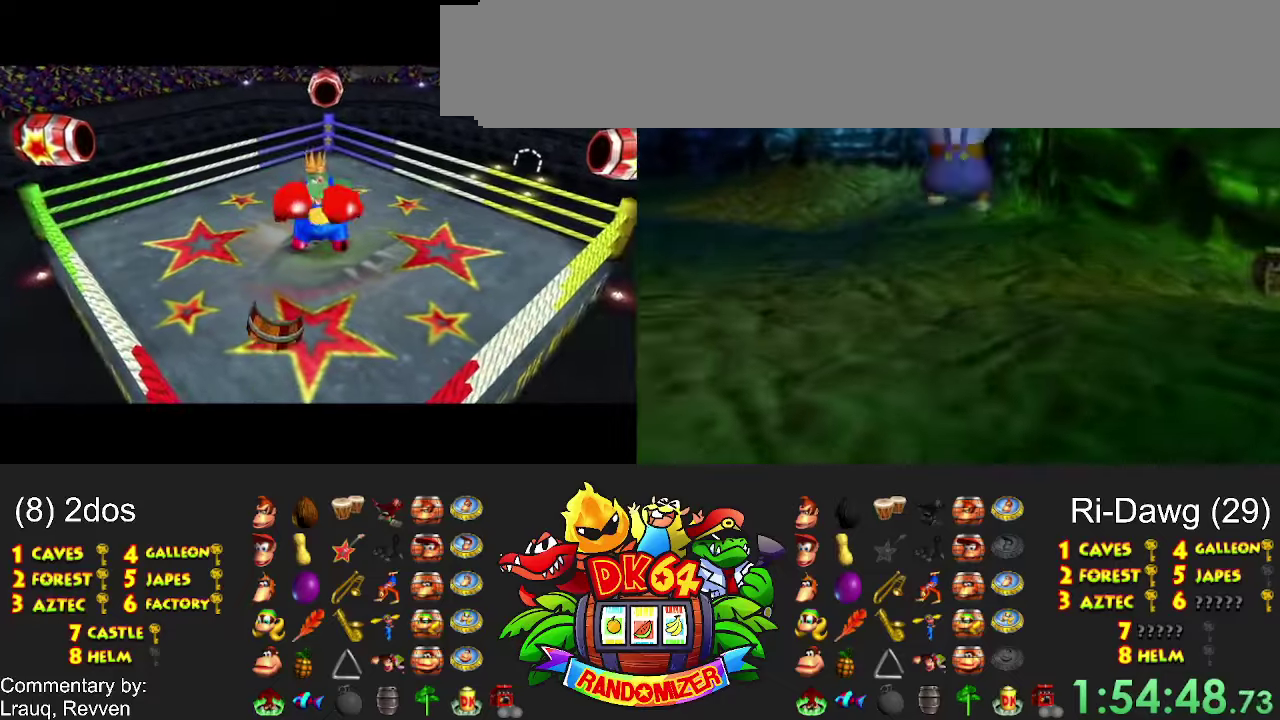
{"buttons": ["X"], "events": []}
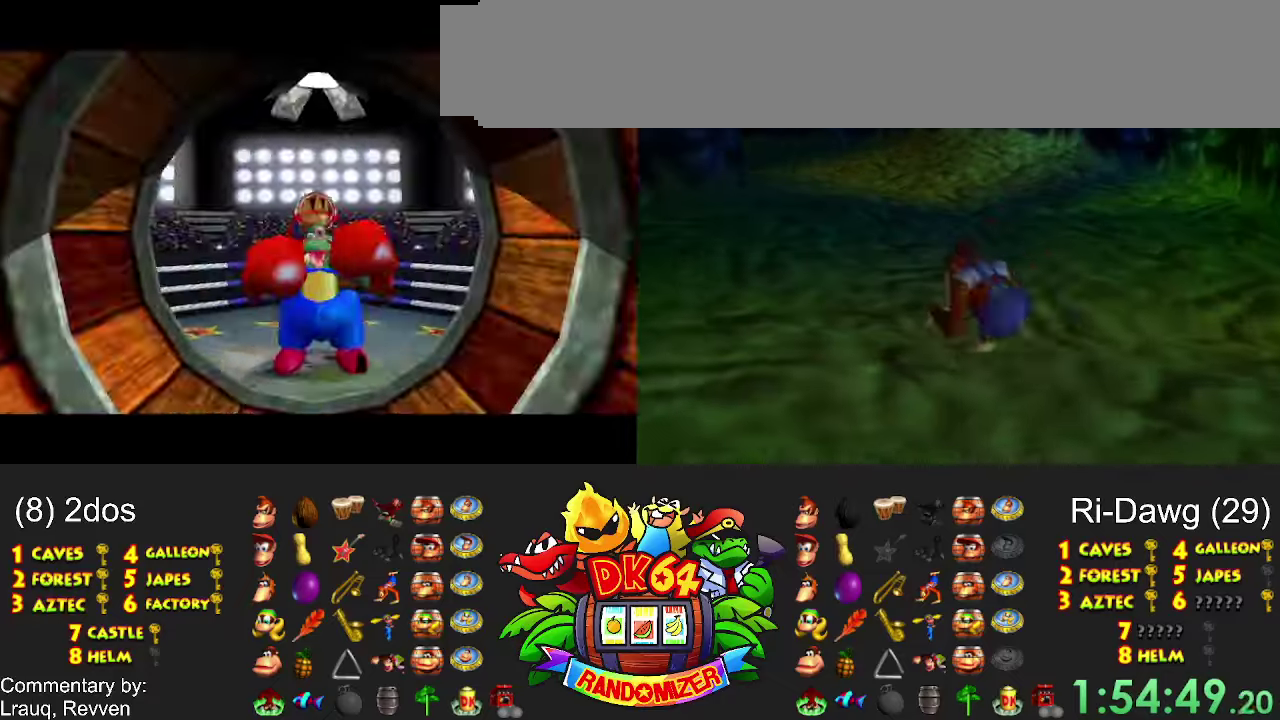
{"buttons": [], "events": [[200, "X", "up"]]}
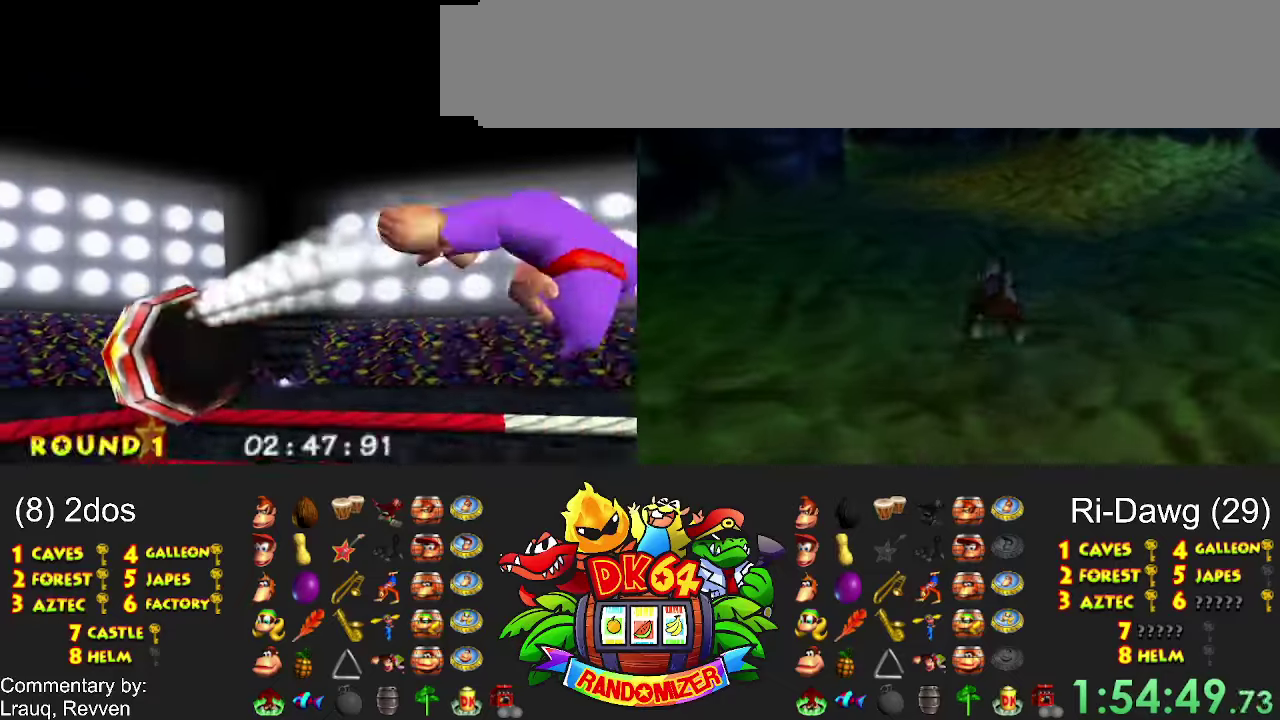
{"buttons": [], "events": [[200, "X", "down"], [467, "X", "up"]]}
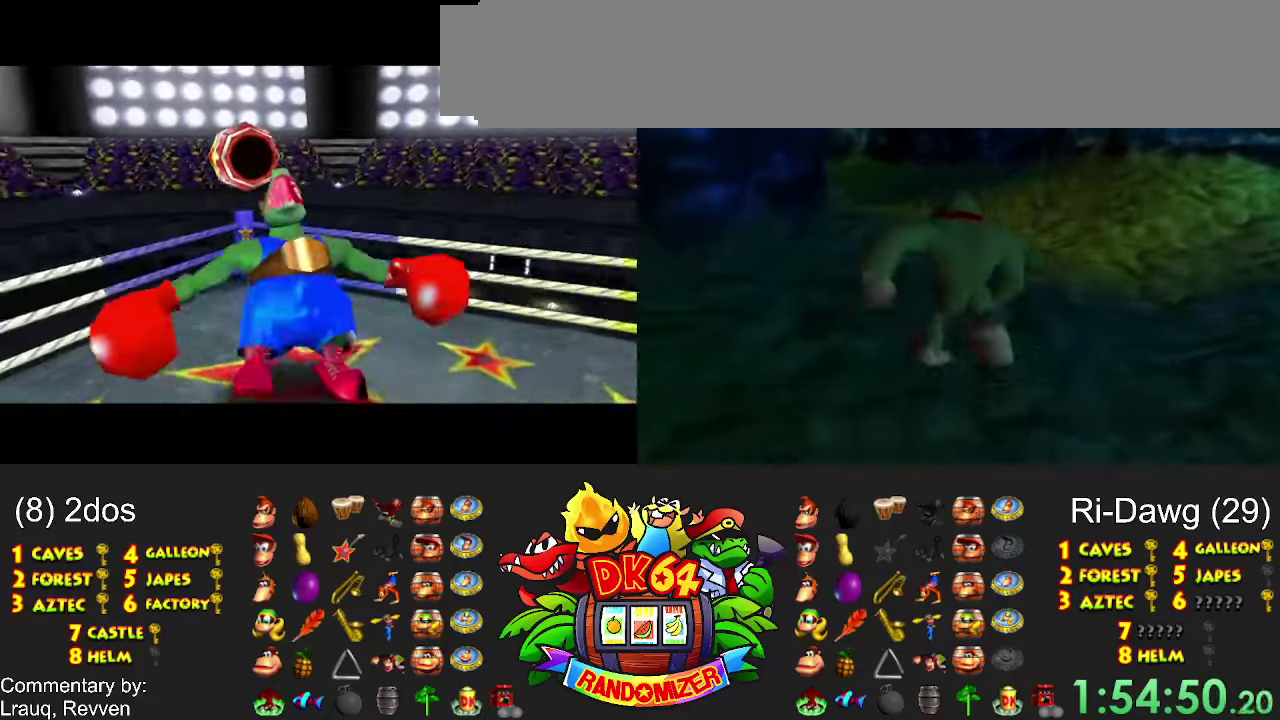
{"buttons": ["X"], "events": [[467, "X", "down"]]}
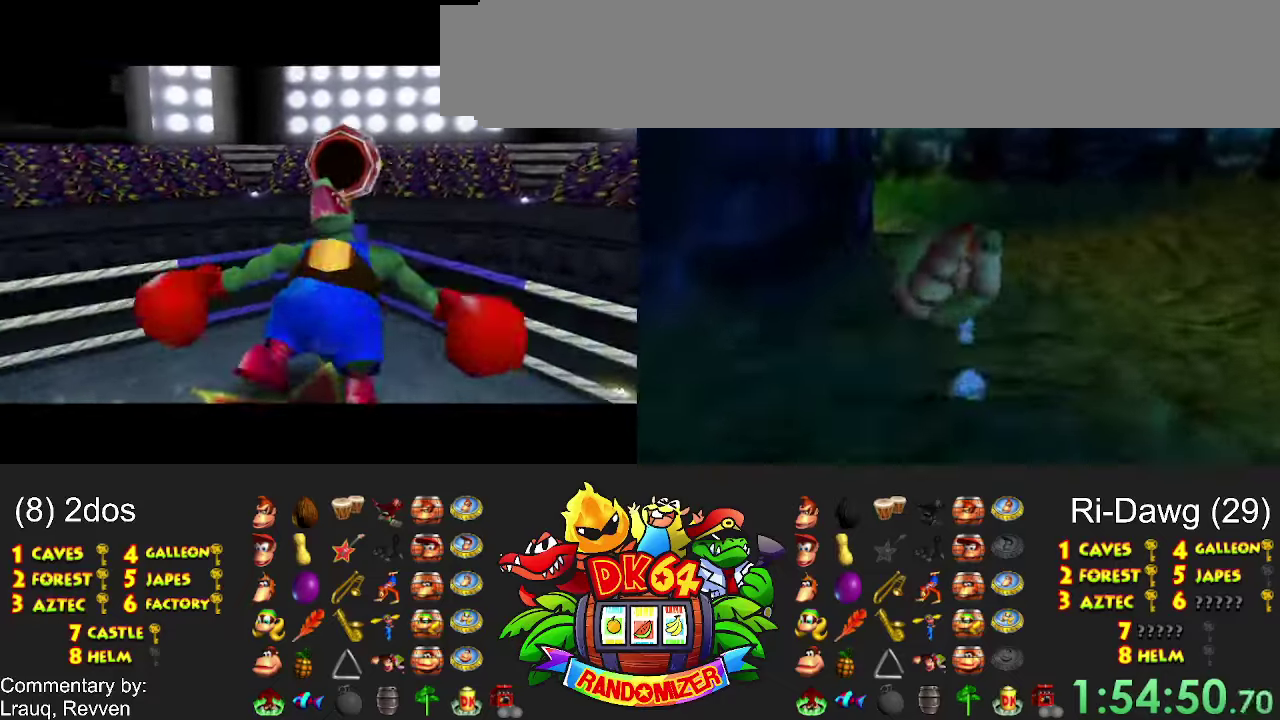
{"buttons": [], "events": [[467, "X", "up"]]}
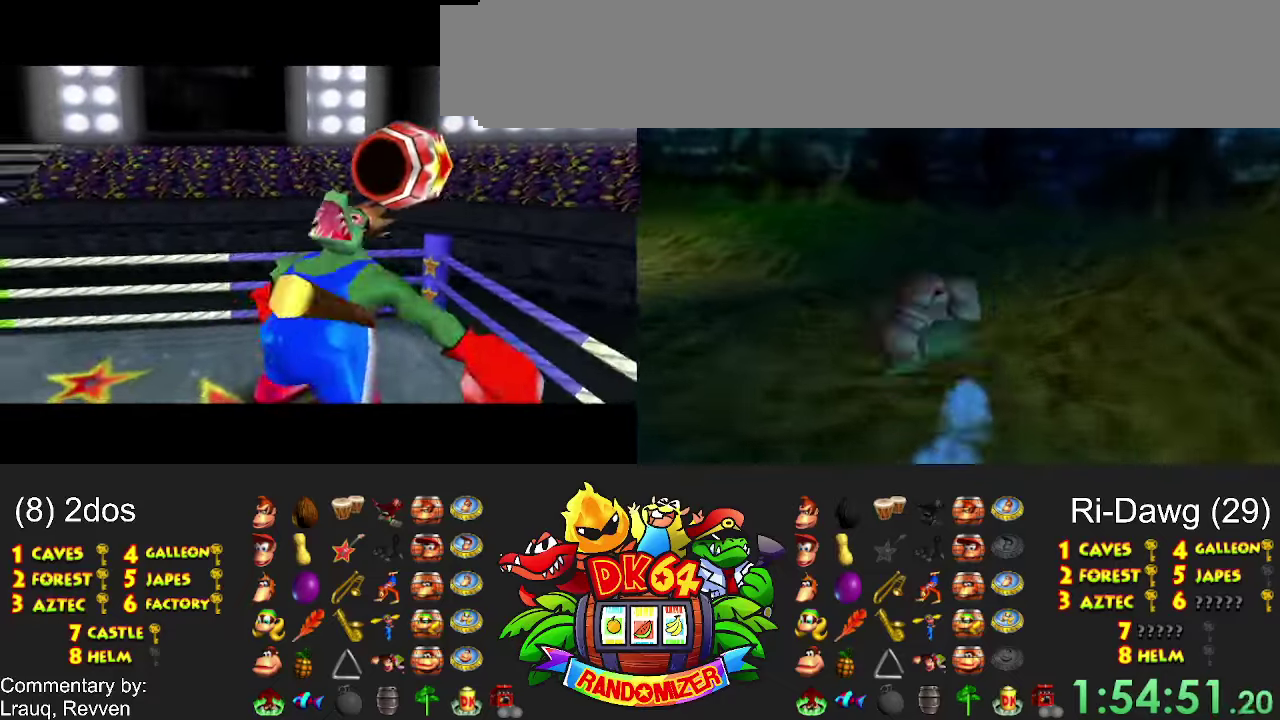
{"buttons": [], "events": []}
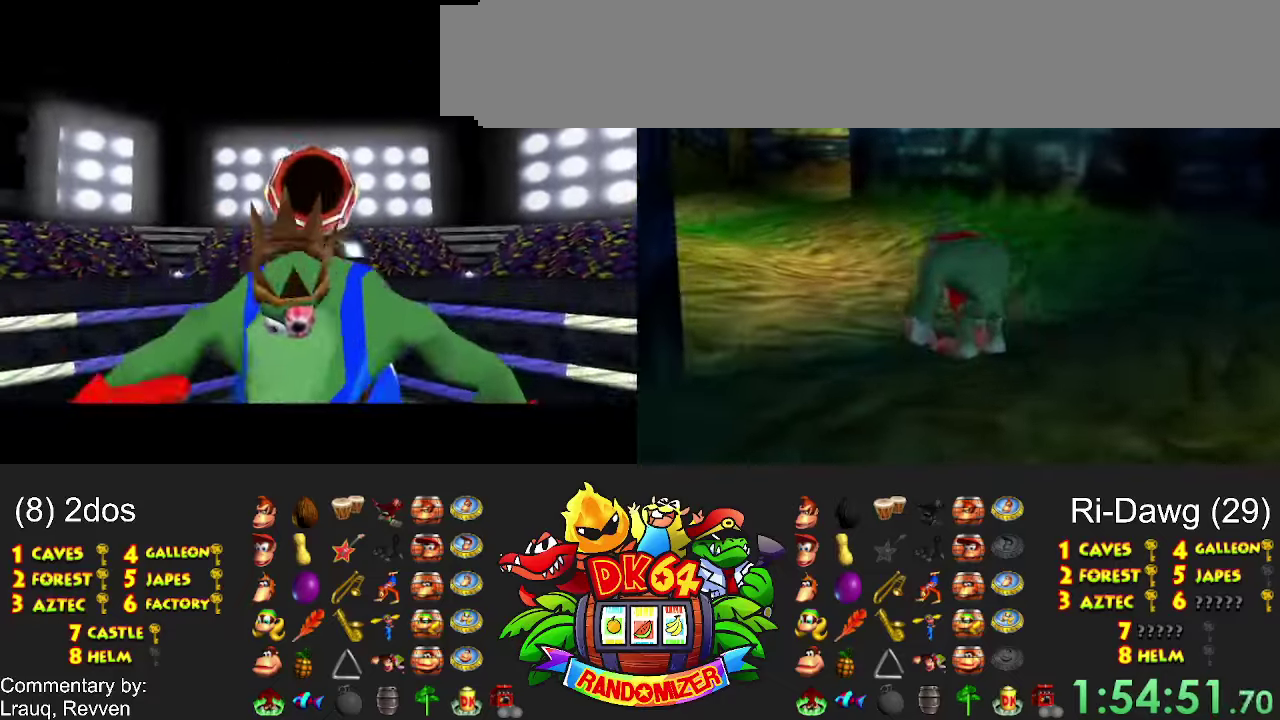
{"buttons": [], "events": []}
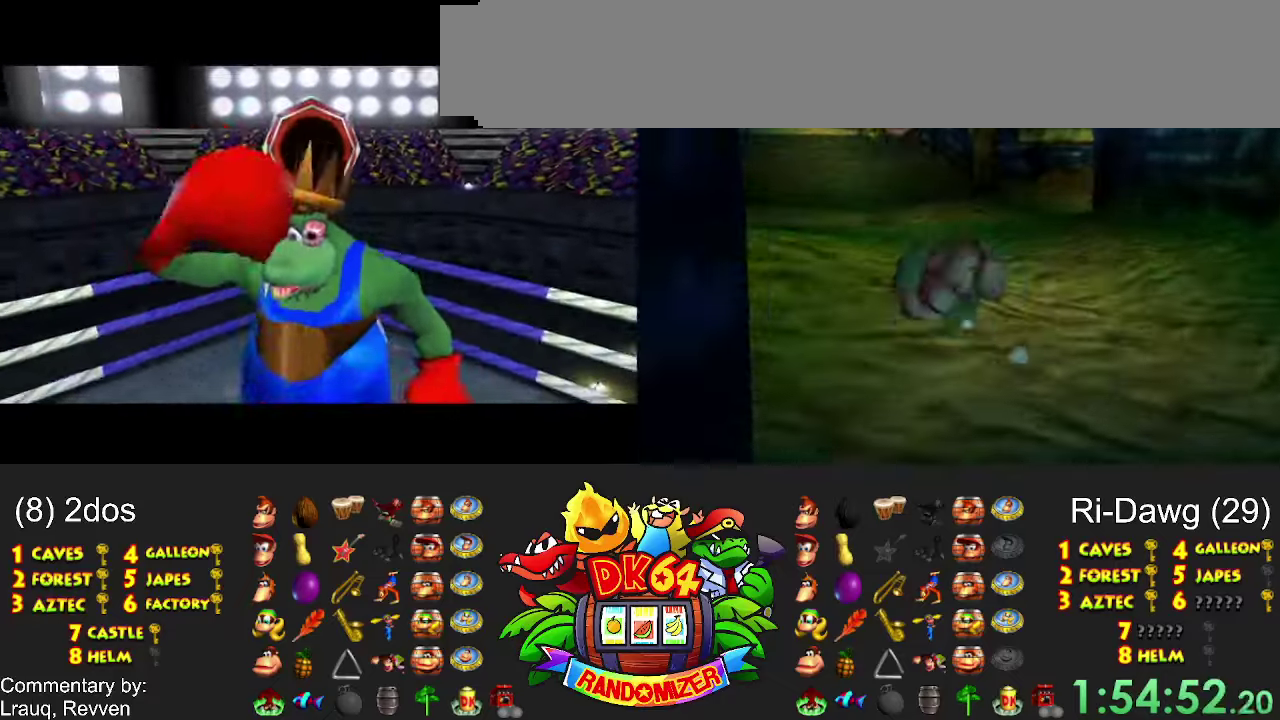
{"buttons": [], "events": []}
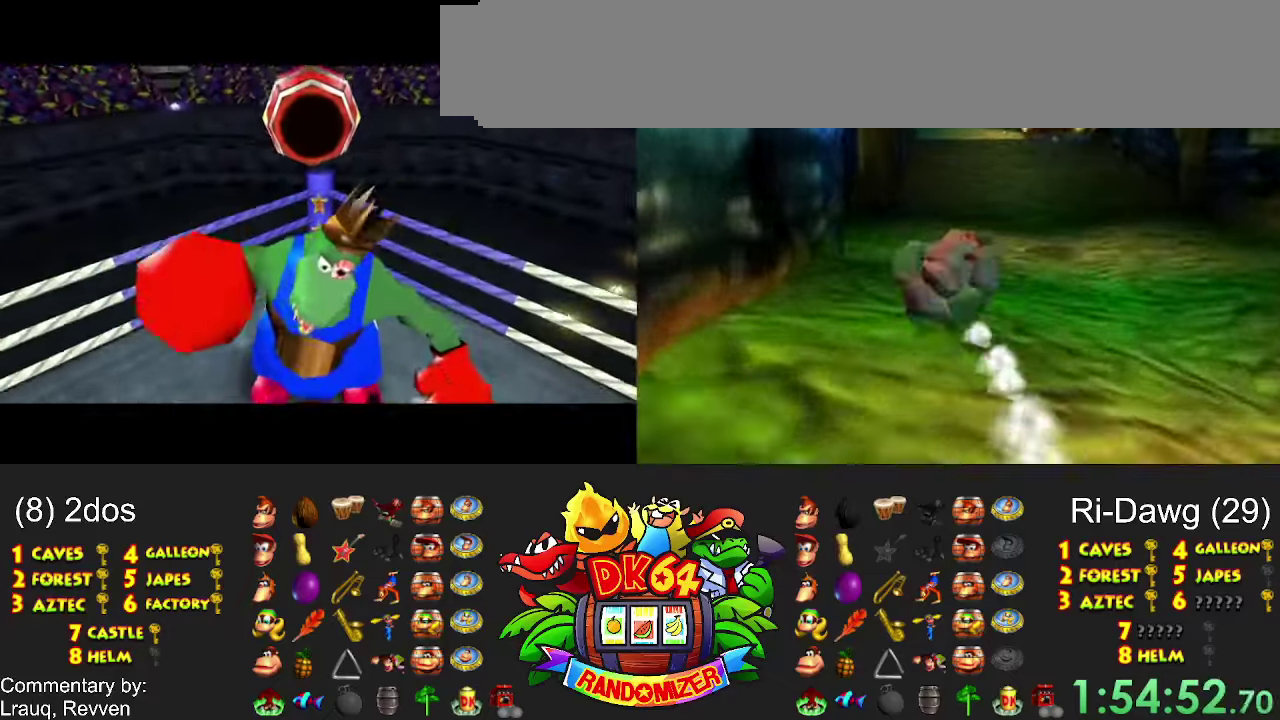
{"buttons": [], "events": []}
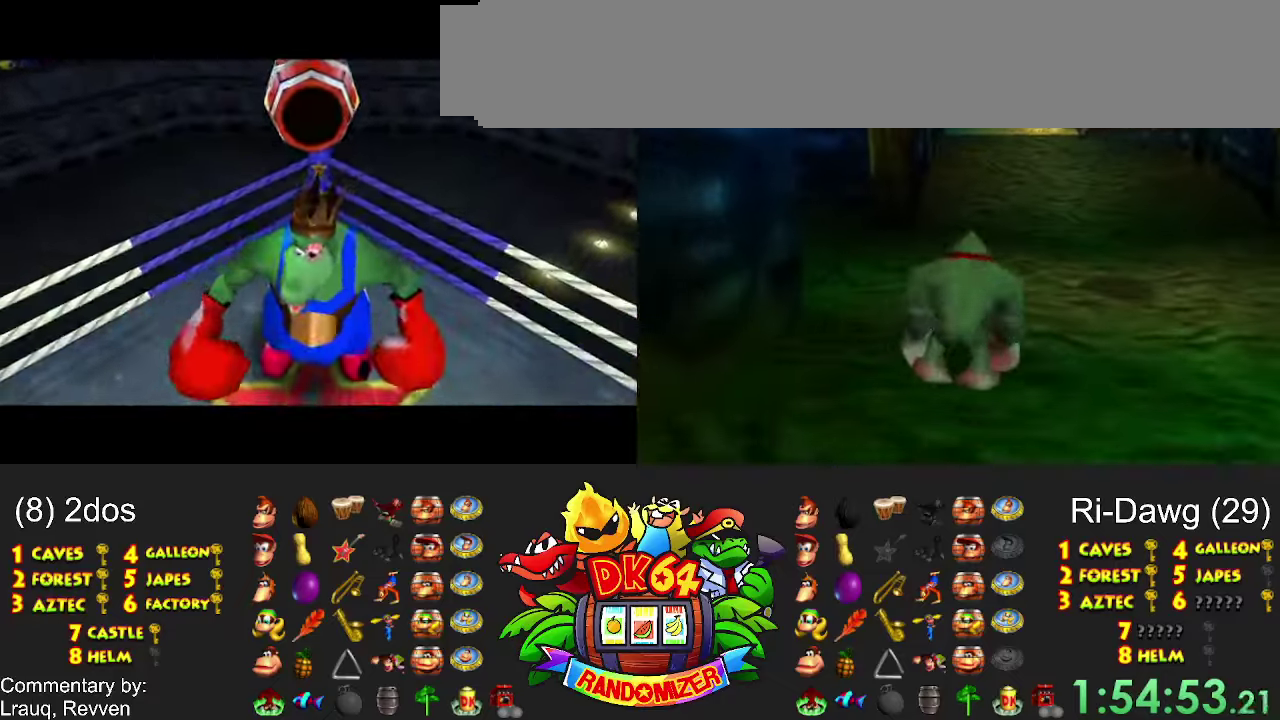
{"buttons": ["X"], "events": [[466, "X", "down"]]}
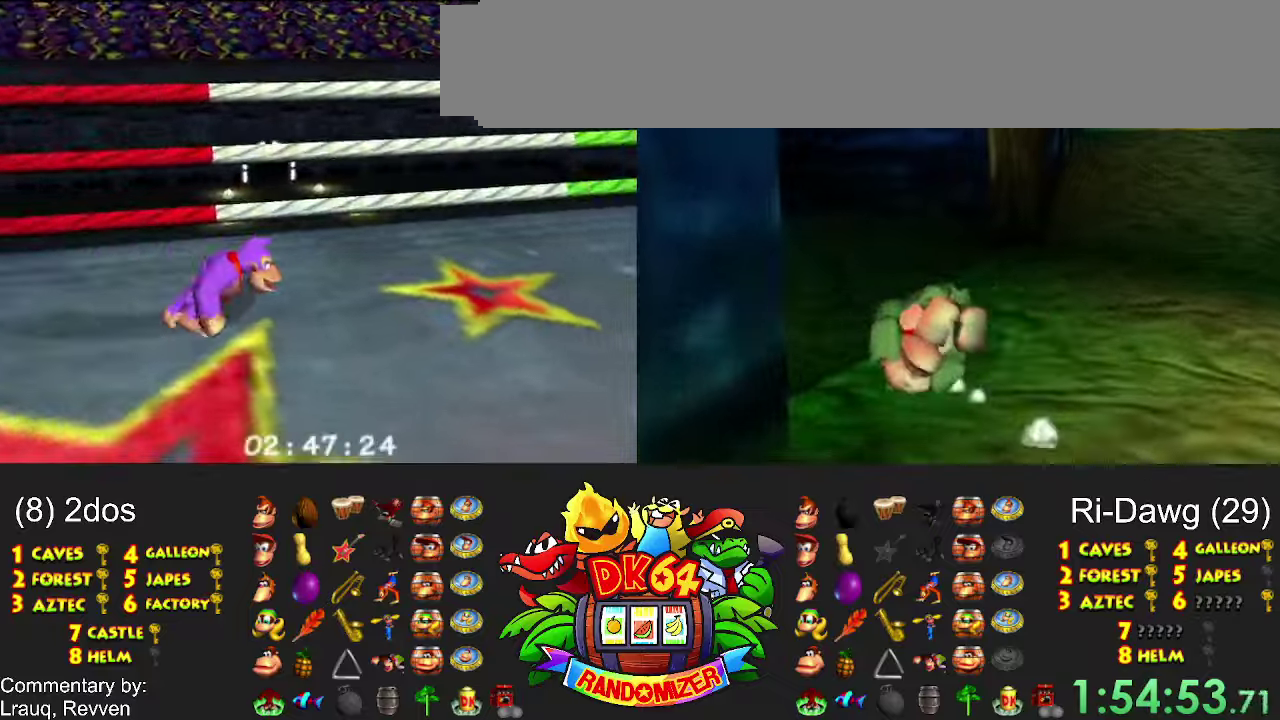
{"buttons": [], "events": [[100, "X", "up"]]}
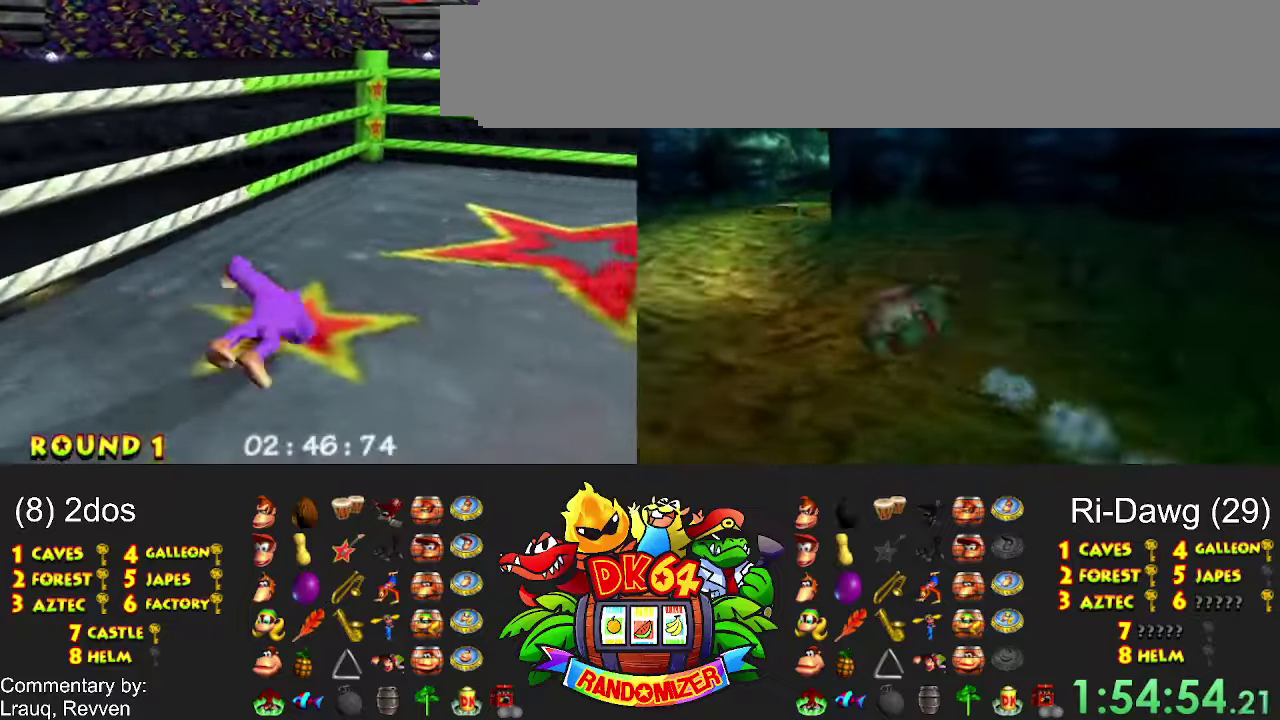
{"buttons": [], "events": []}
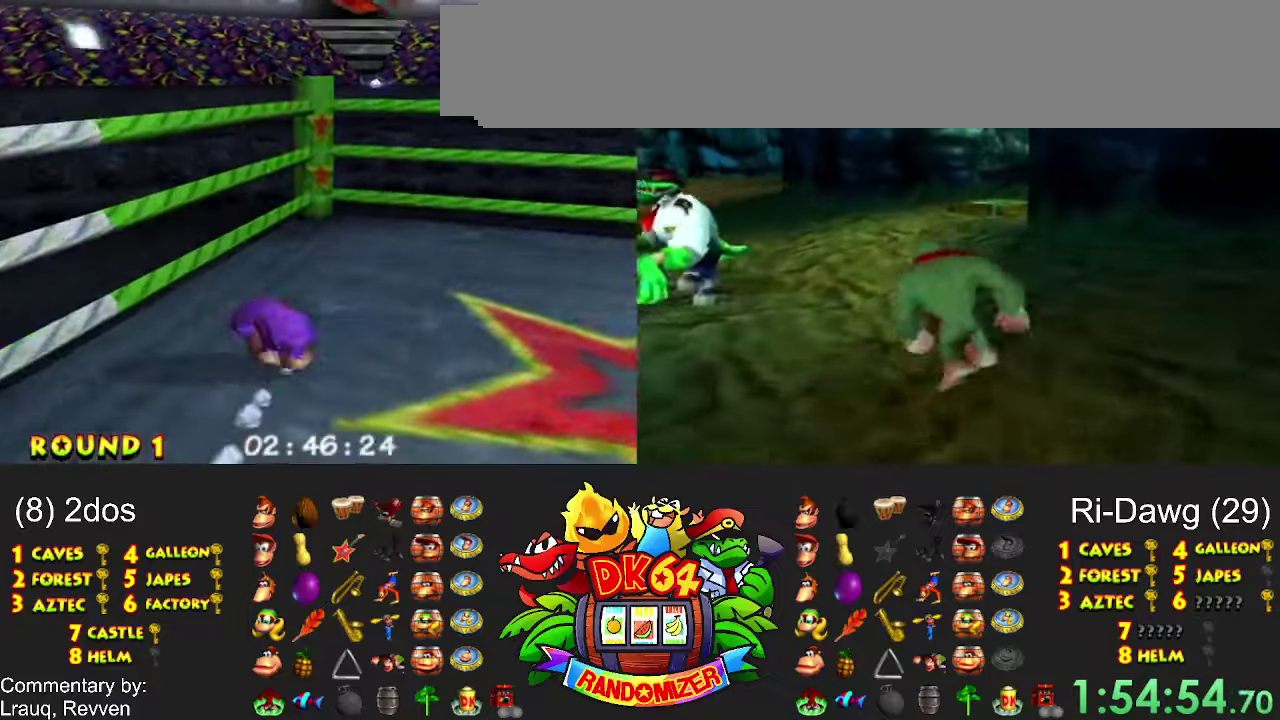
{"buttons": [], "events": []}
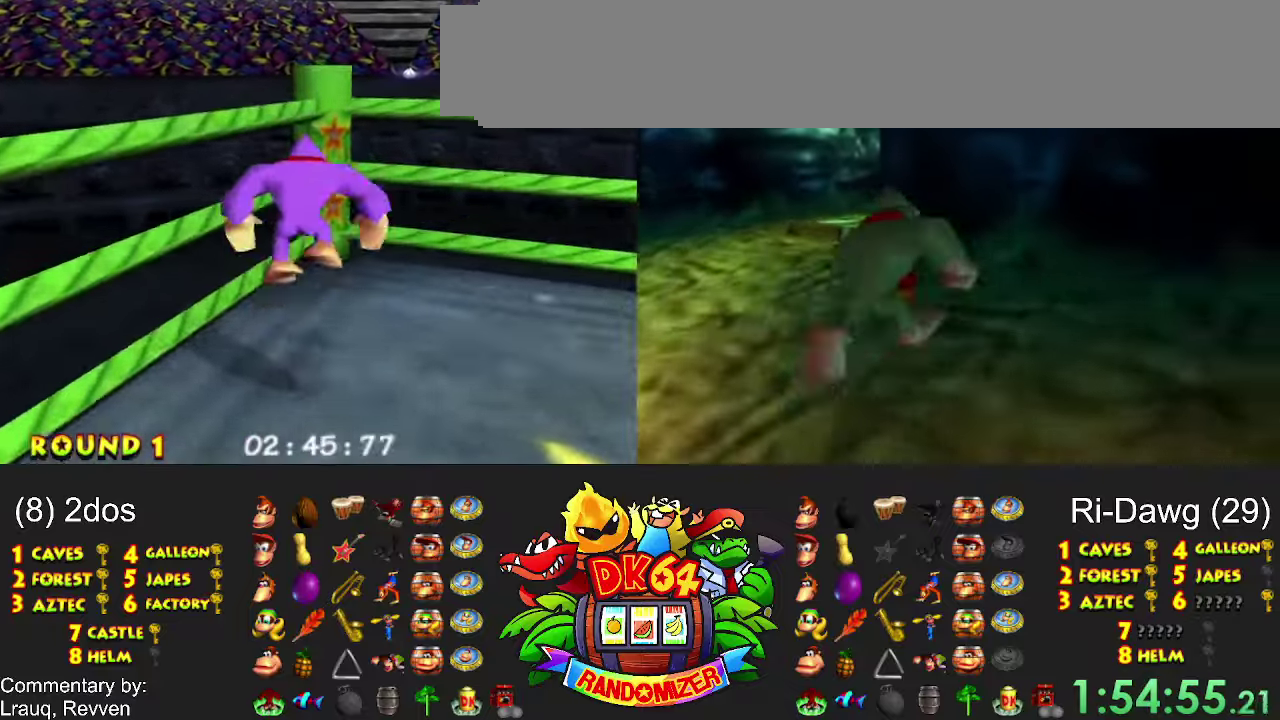
{"buttons": [], "events": []}
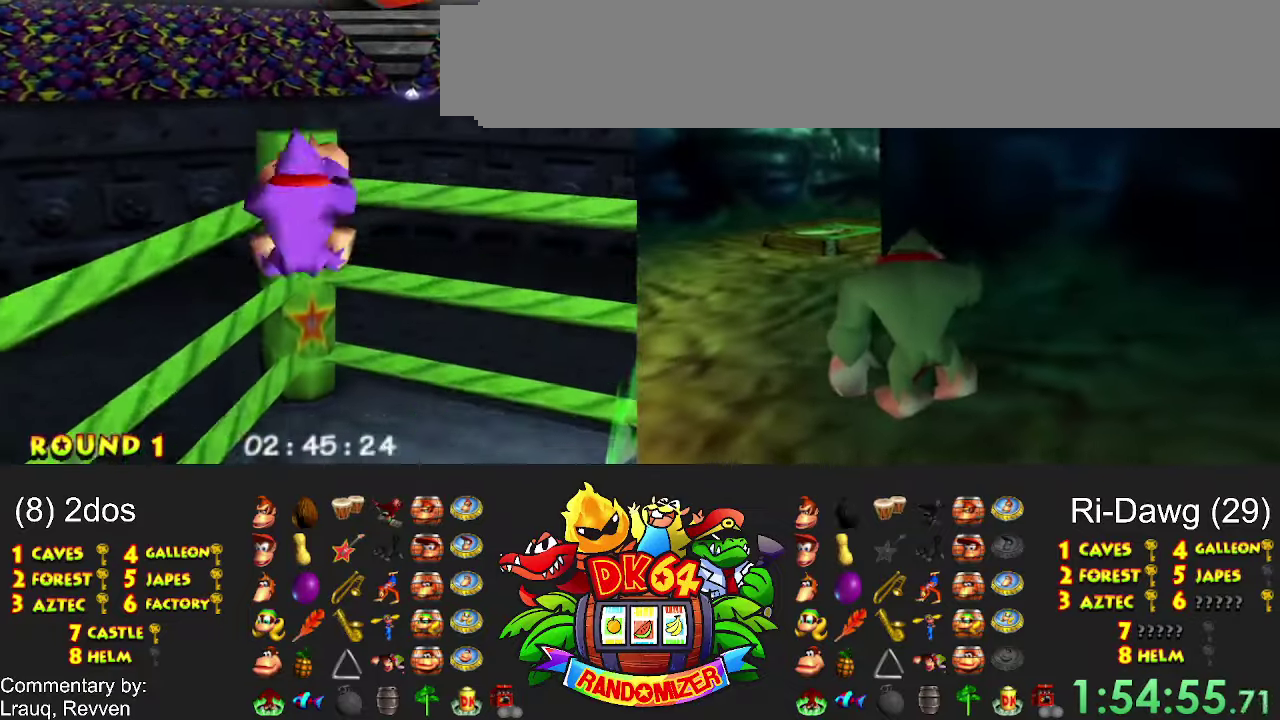
{"buttons": [], "events": []}
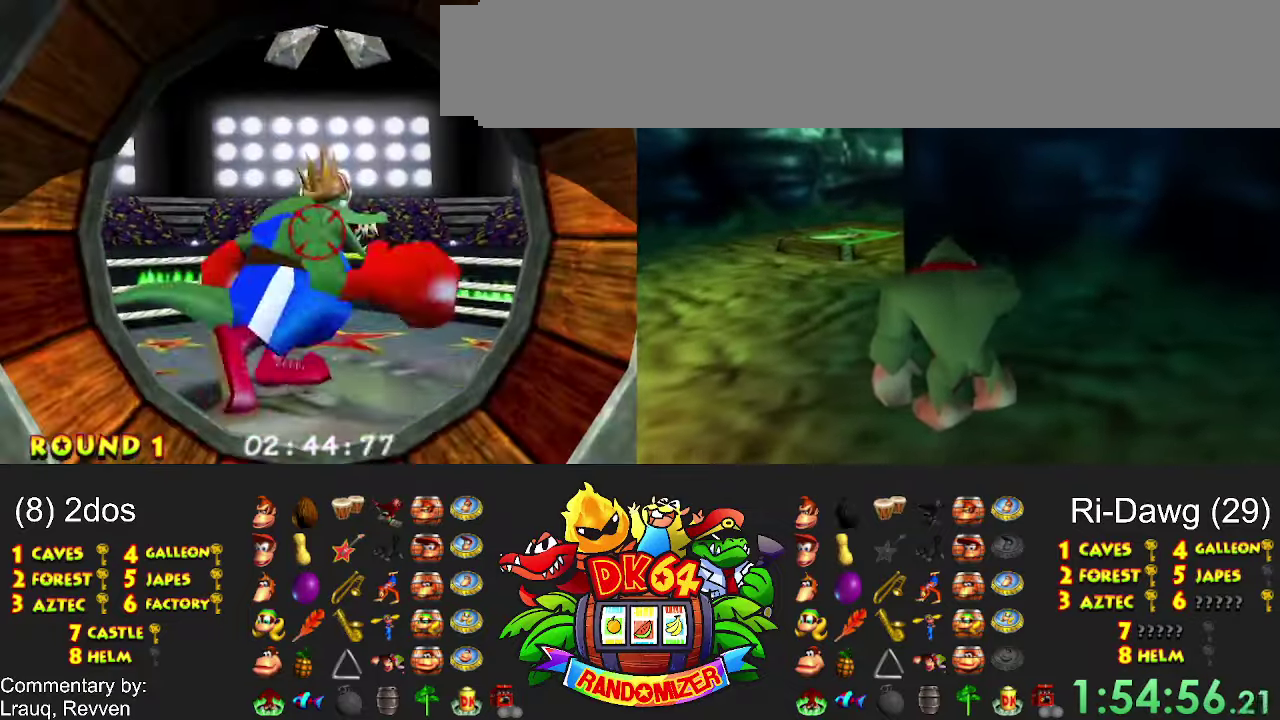
{"buttons": [], "events": []}
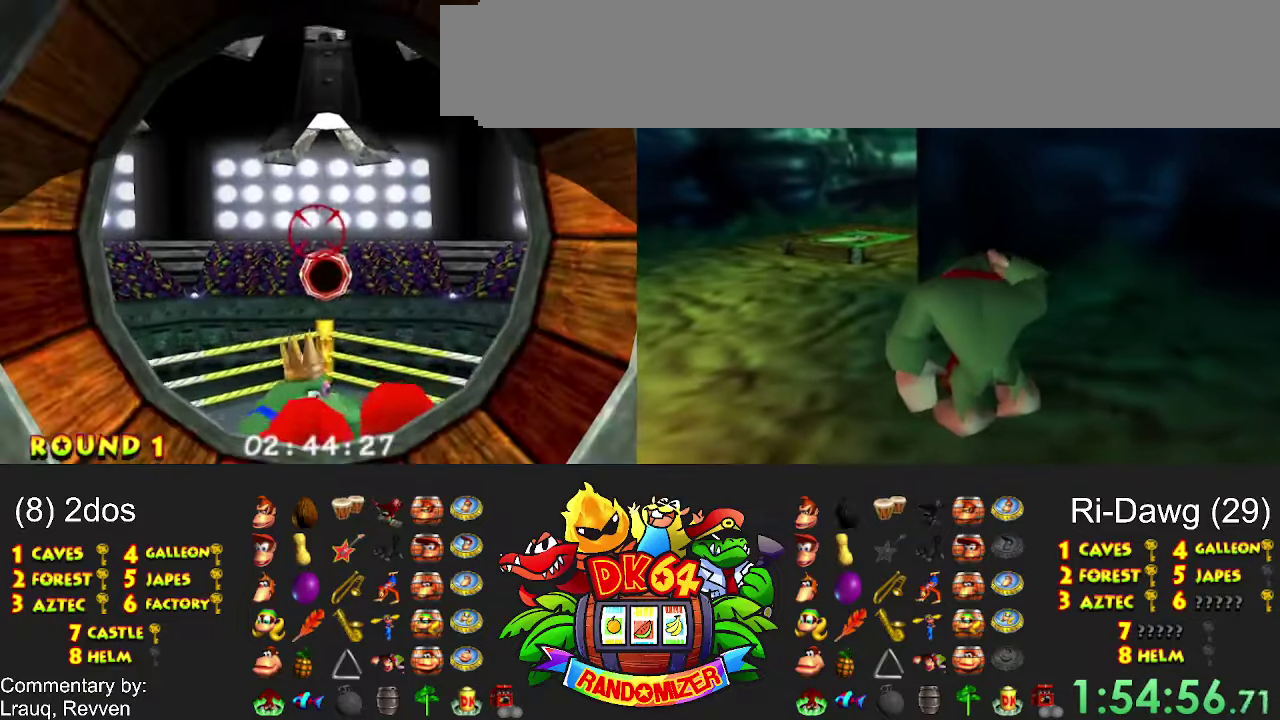
{"buttons": [], "events": []}
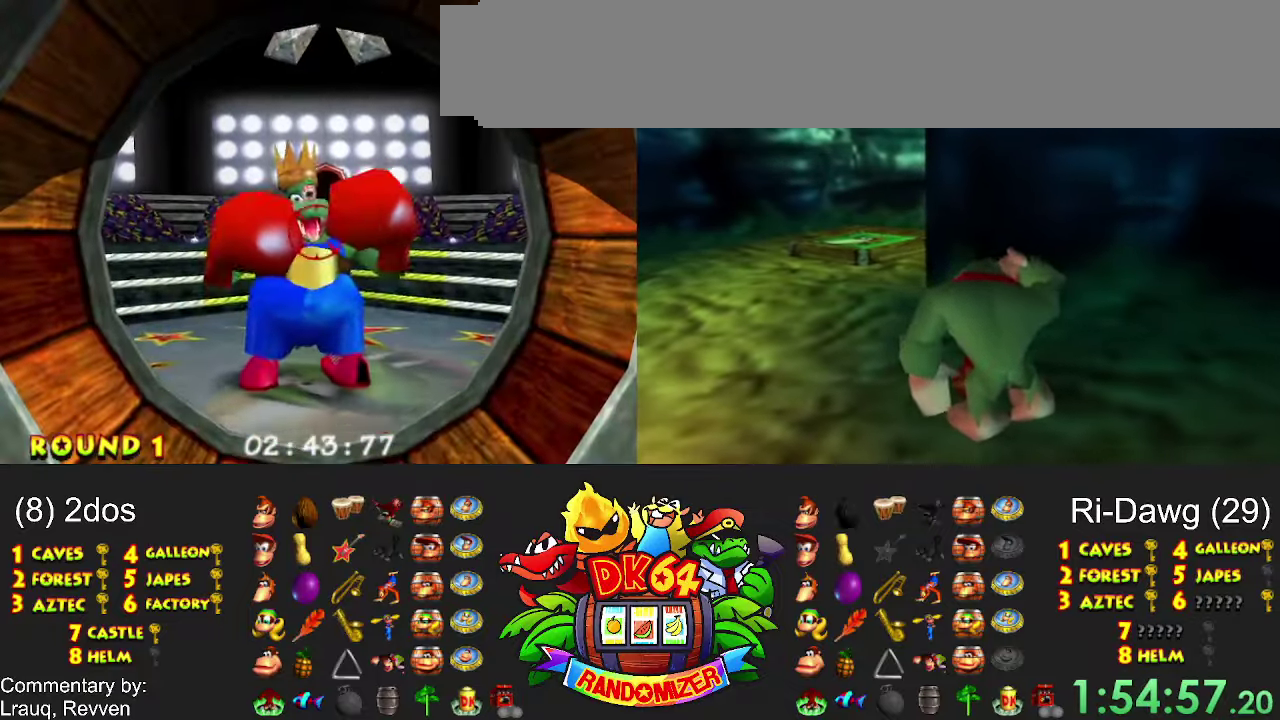
{"buttons": [], "events": []}